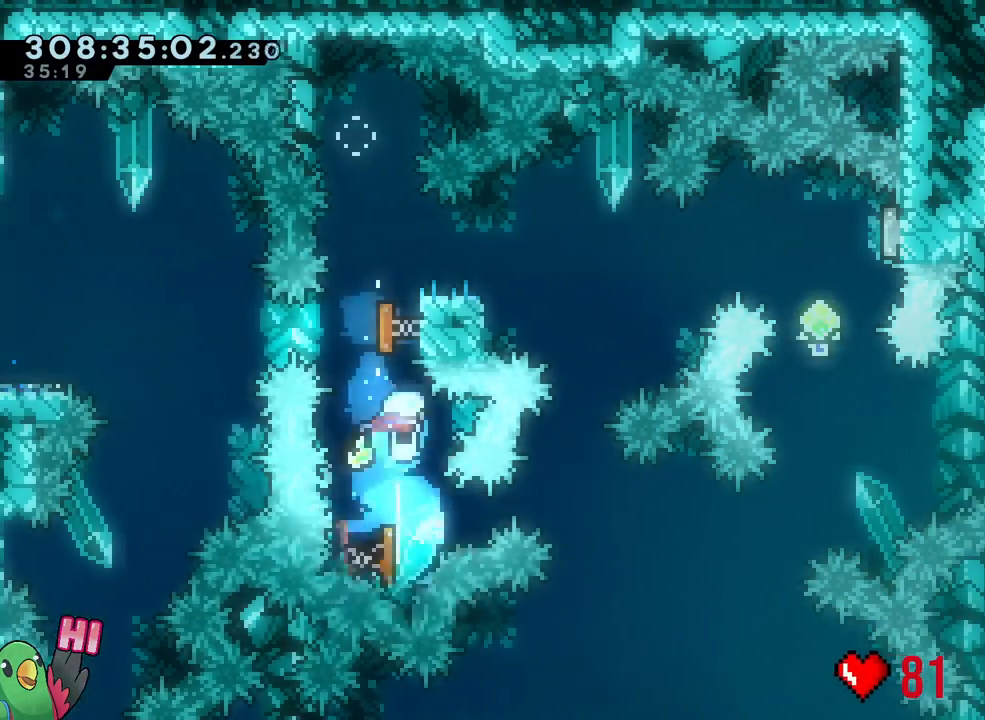
Gameplay with a controller (Nintendo layout); each line is a JSON object with the inputs held at the frame after it (dt_ms = milliseconds from this image to that frame). "events" lists button and stick changes between this image and that frame as [ms after this image, input, new state], when the widget could be followed in between. Not read: HOME L3.
{"dt_ms": 500, "buttons": [], "left_stick": "center", "right_stick": "center", "events": [[100, "Y", "down"], [250, "Y", "up"], [333, "left_stick", "center"]]}
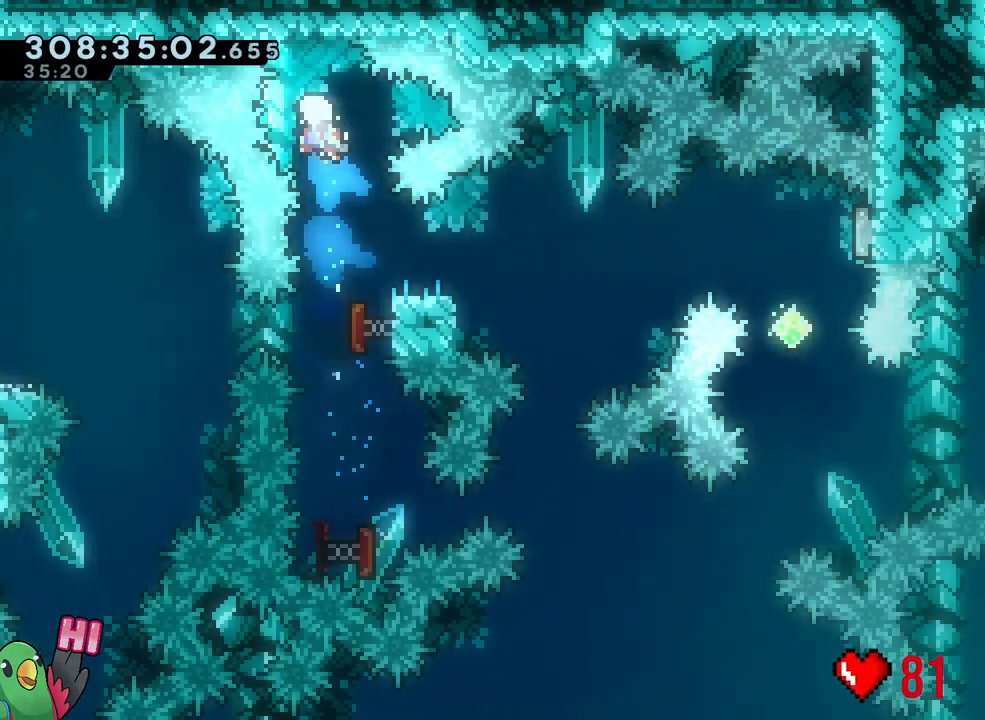
{"dt_ms": 1000, "buttons": [], "left_stick": "down", "right_stick": "center"}
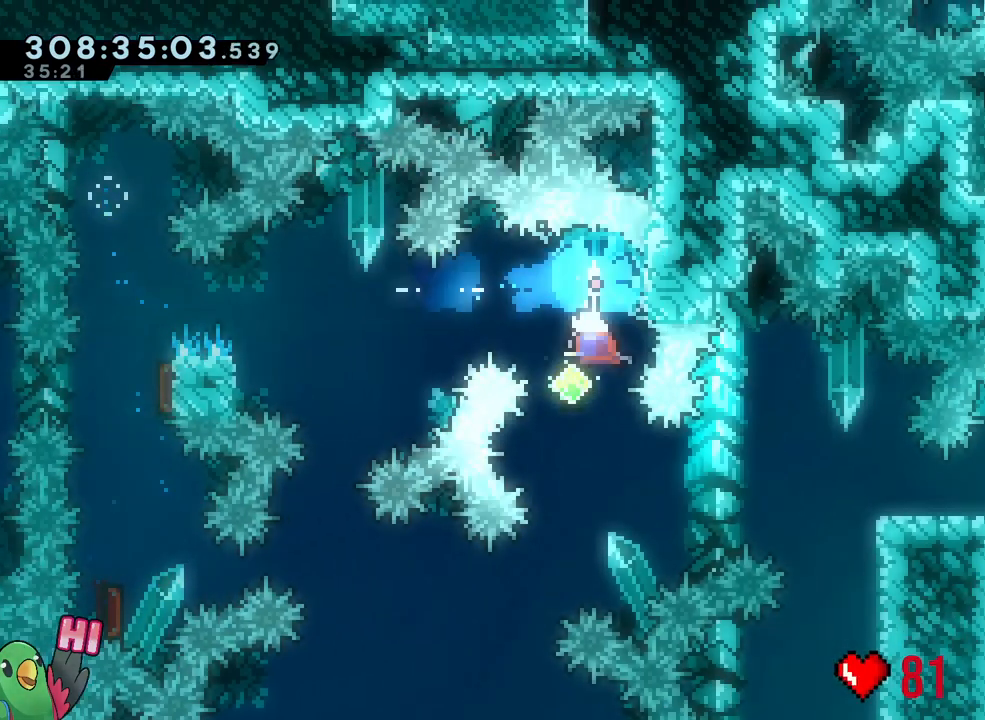
{"dt_ms": 500, "buttons": ["L2"], "left_stick": "right", "right_stick": "center", "events": [[67, "left_stick", "center"], [200, "L2", "down"], [200, "left_stick", "right"], [217, "Y", "down"], [317, "Y", "up"], [400, "B", "down"], [450, "B", "up"]]}
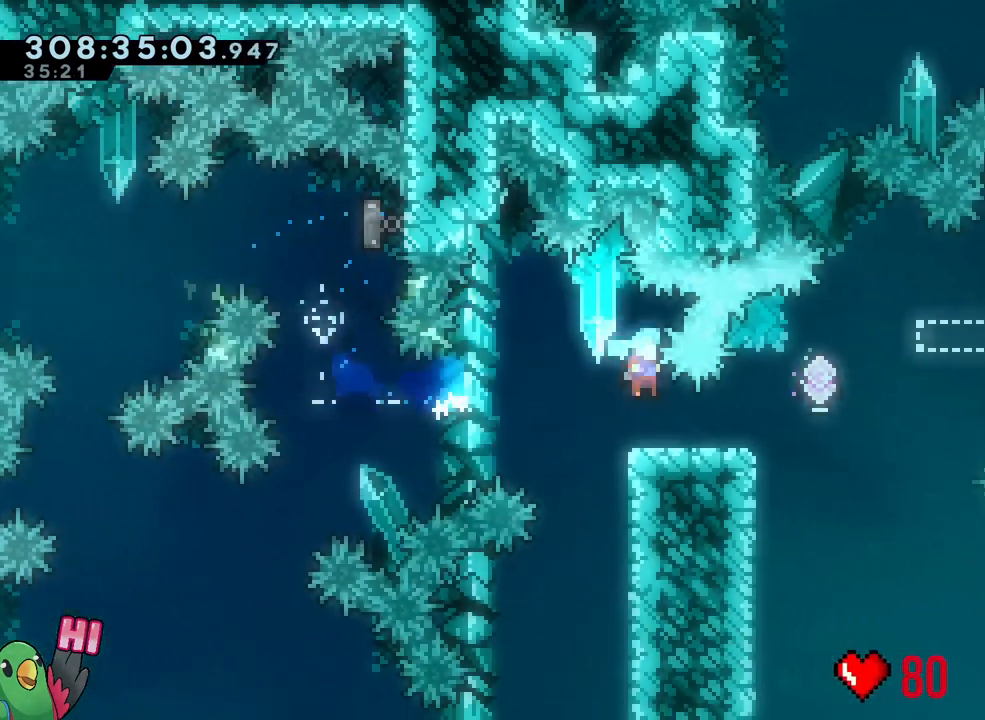
{"dt_ms": 1000, "buttons": [], "left_stick": "center", "right_stick": "center"}
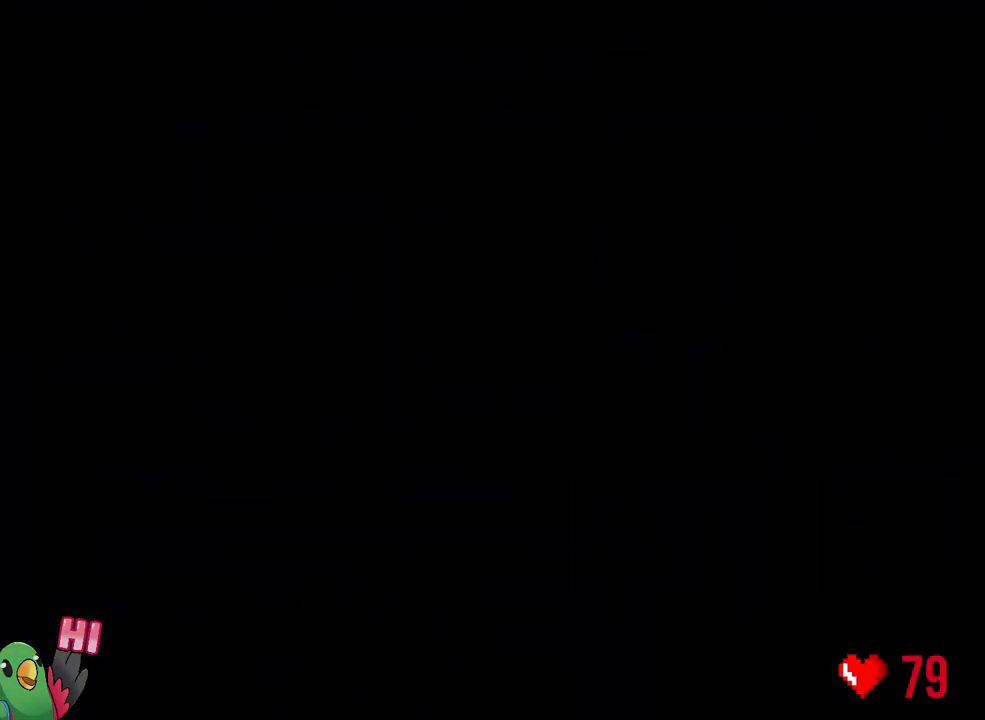
{"dt_ms": 500, "buttons": ["L2"], "left_stick": "center", "right_stick": "center", "events": [[117, "L2", "down"]]}
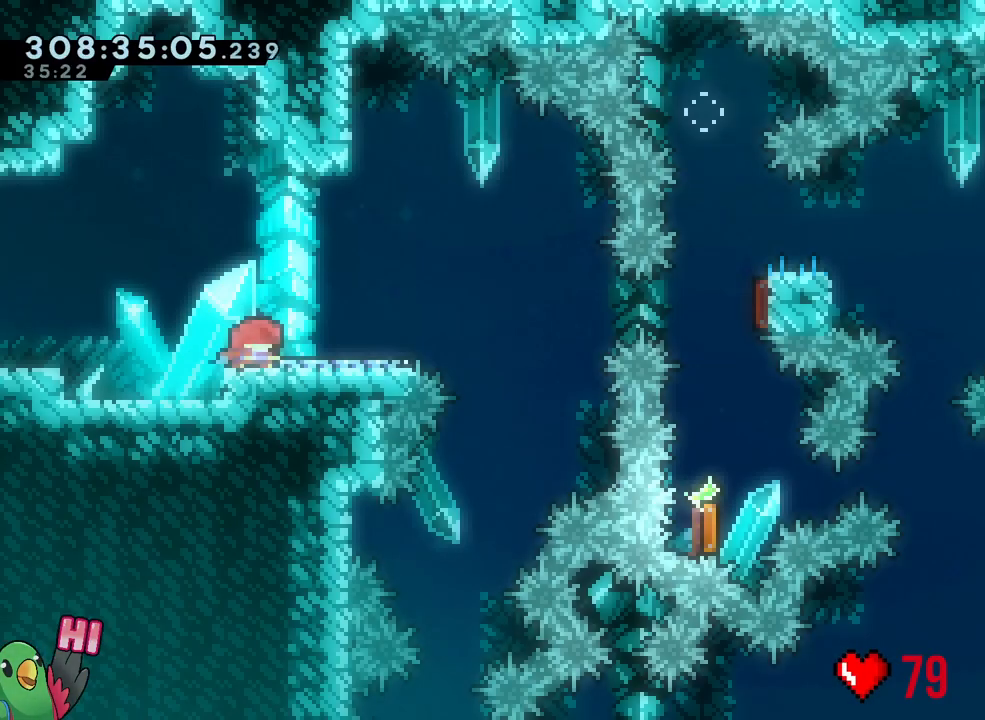
{"dt_ms": 500, "buttons": ["B", "L2"], "left_stick": "right", "right_stick": "center", "events": [[200, "left_stick", "right"], [217, "Y", "down"], [250, "B", "down"], [467, "Y", "up"]]}
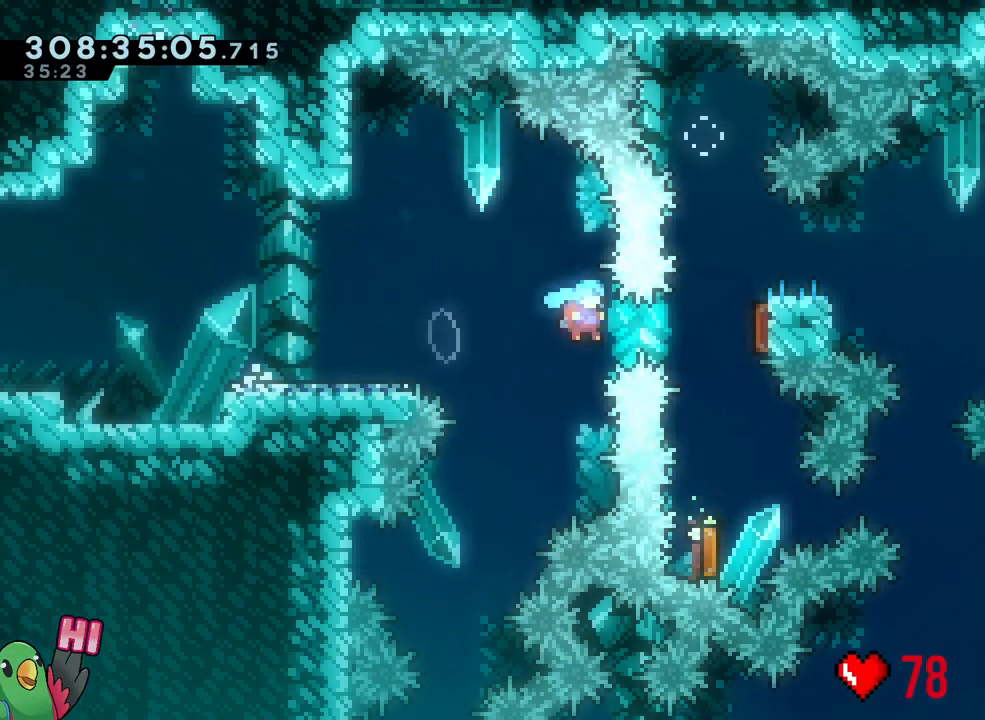
{"dt_ms": 500, "buttons": [], "left_stick": "center", "right_stick": "center"}
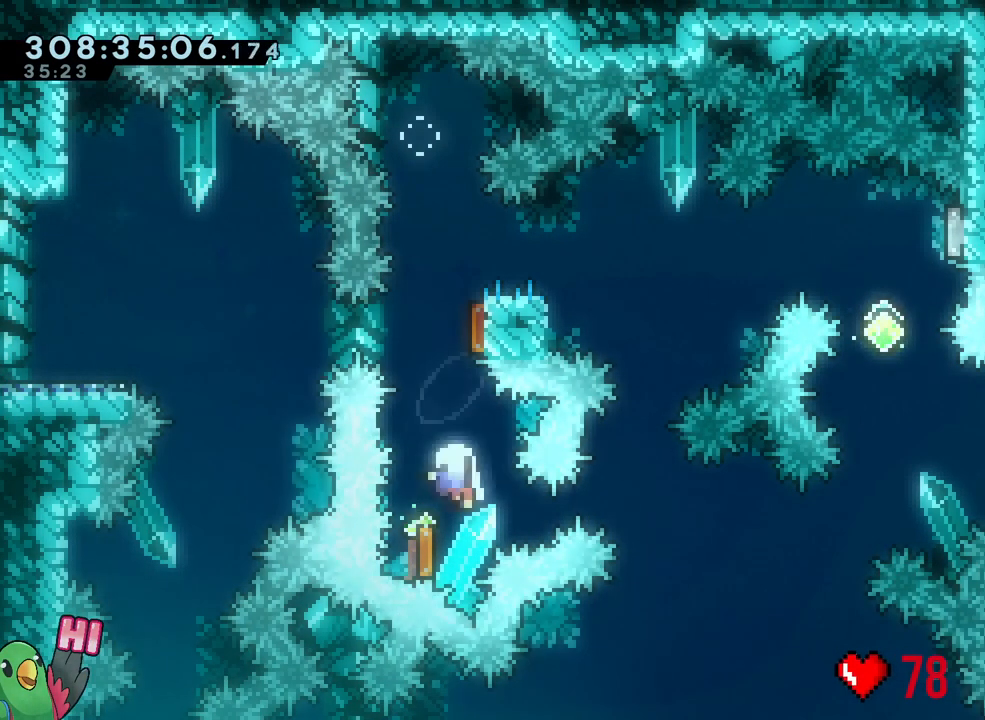
{"dt_ms": 1000, "buttons": ["R1"], "left_stick": "center", "right_stick": "center"}
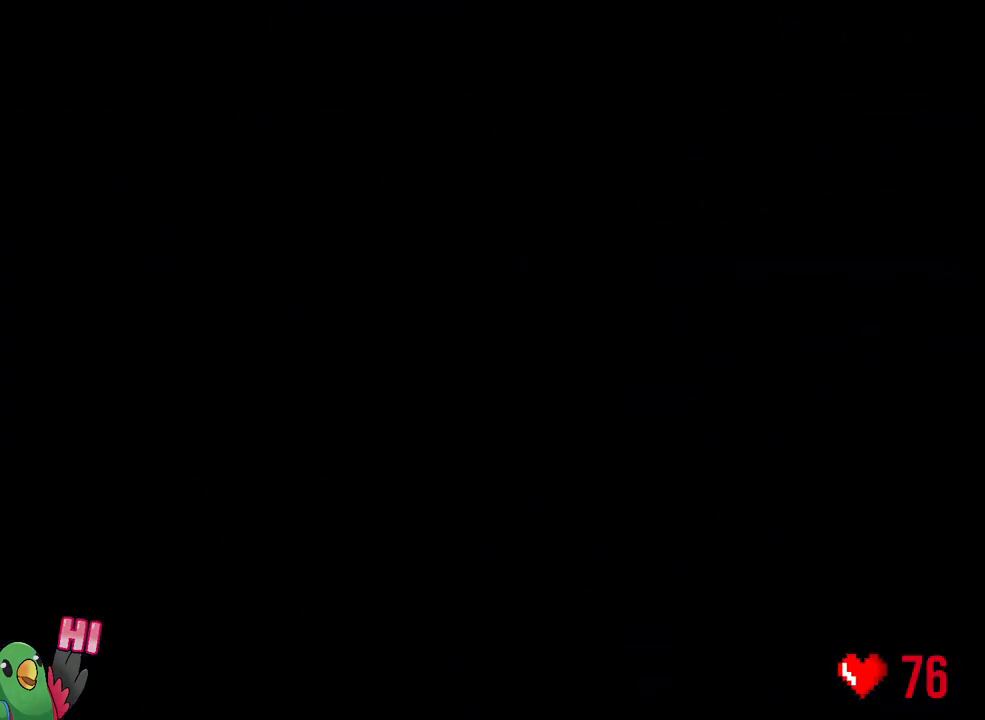
{"dt_ms": 500, "buttons": ["L2", "R2"], "left_stick": "center", "right_stick": "center", "events": [[17, "R1", "up"], [83, "L2", "down"], [383, "R2", "down"]]}
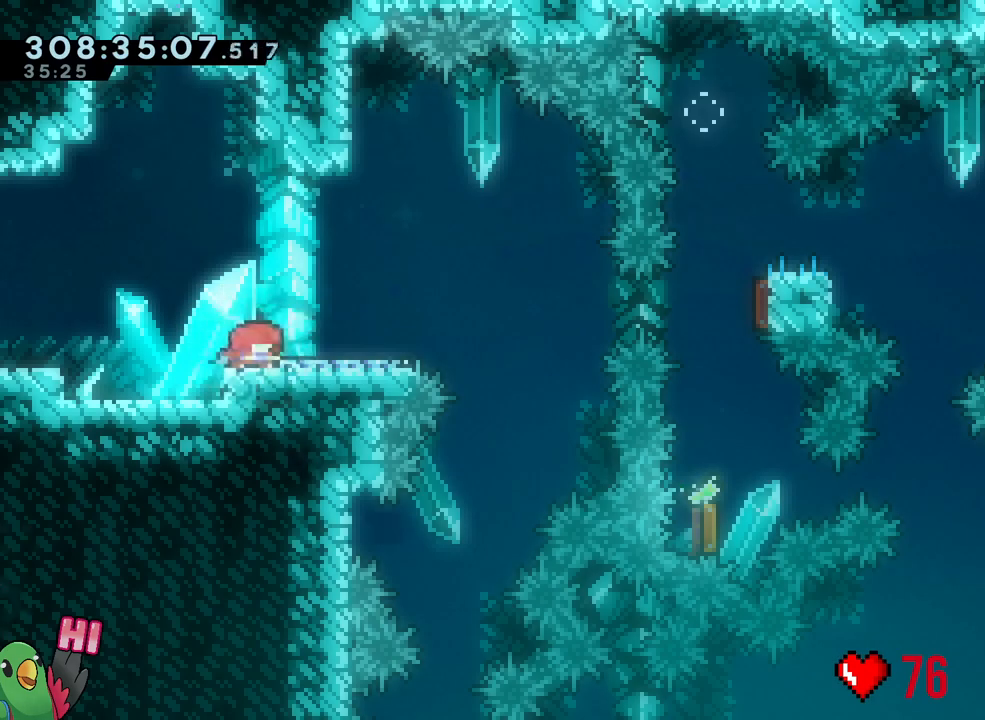
{"dt_ms": 500, "buttons": ["B", "Y", "L2"], "left_stick": "right", "right_stick": "center", "events": [[183, "R2", "up"], [183, "Y", "down"], [183, "left_stick", "right"], [217, "B", "down"]]}
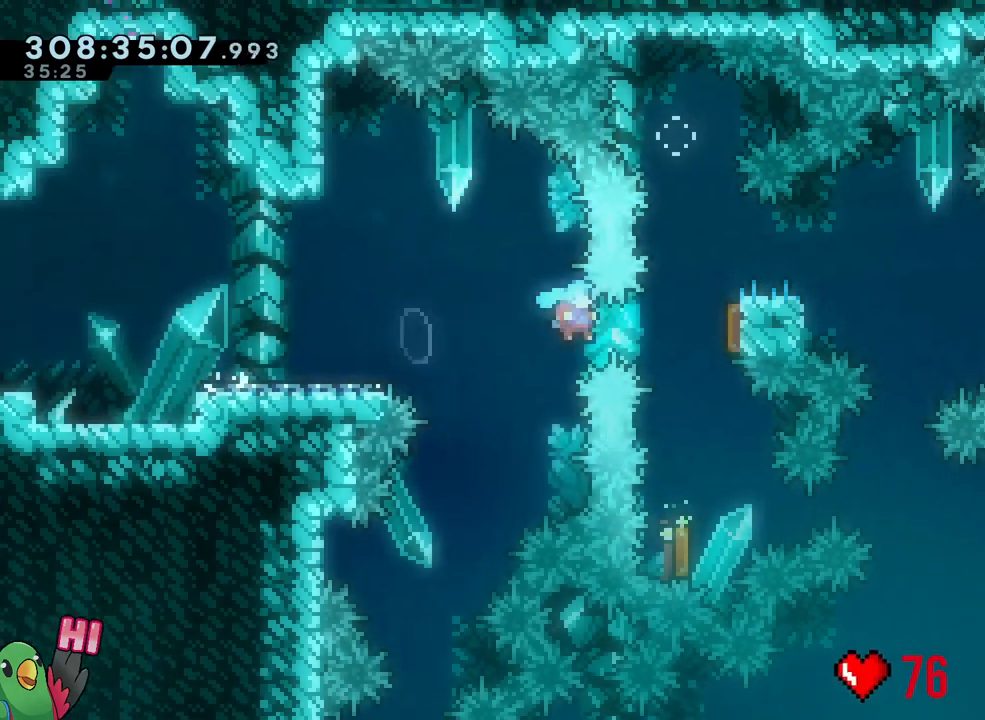
{"dt_ms": 500, "buttons": ["Y"], "left_stick": "up", "right_stick": "center", "events": [[50, "Y", "up"], [100, "B", "up"], [117, "L2", "up"], [133, "left_stick", "down"], [167, "Y", "down"], [317, "Y", "up"], [400, "left_stick", "up"], [467, "Y", "down"]]}
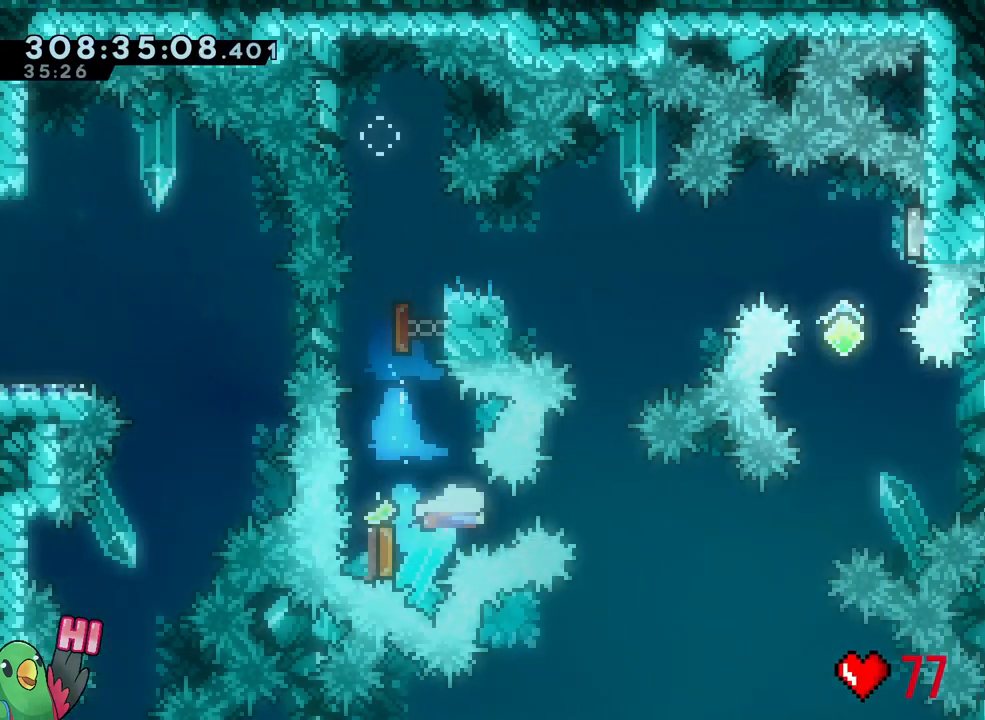
{"dt_ms": 500, "buttons": [], "left_stick": "center", "right_stick": "center", "events": [[133, "Y", "up"], [233, "Y", "down"], [383, "Y", "up"], [467, "left_stick", "center"]]}
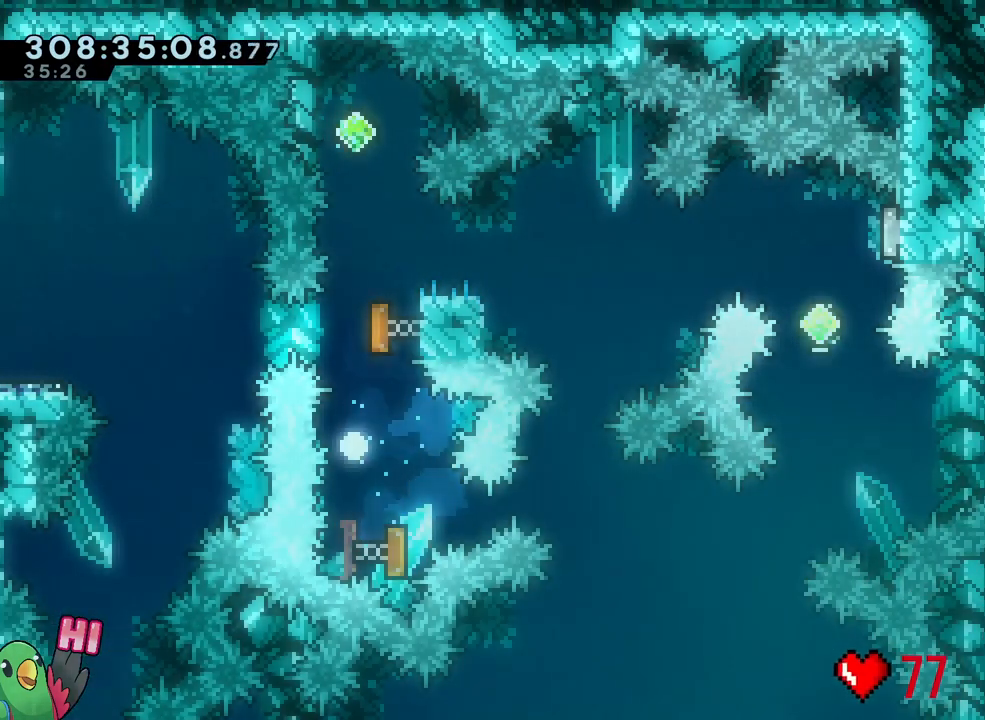
{"dt_ms": 500, "buttons": ["R1"], "left_stick": "center", "right_stick": "center", "events": [[50, "B", "down"], [167, "B", "up"], [267, "B", "down"], [333, "B", "up"], [417, "B", "down"], [450, "R1", "down"], [500, "B", "up"]]}
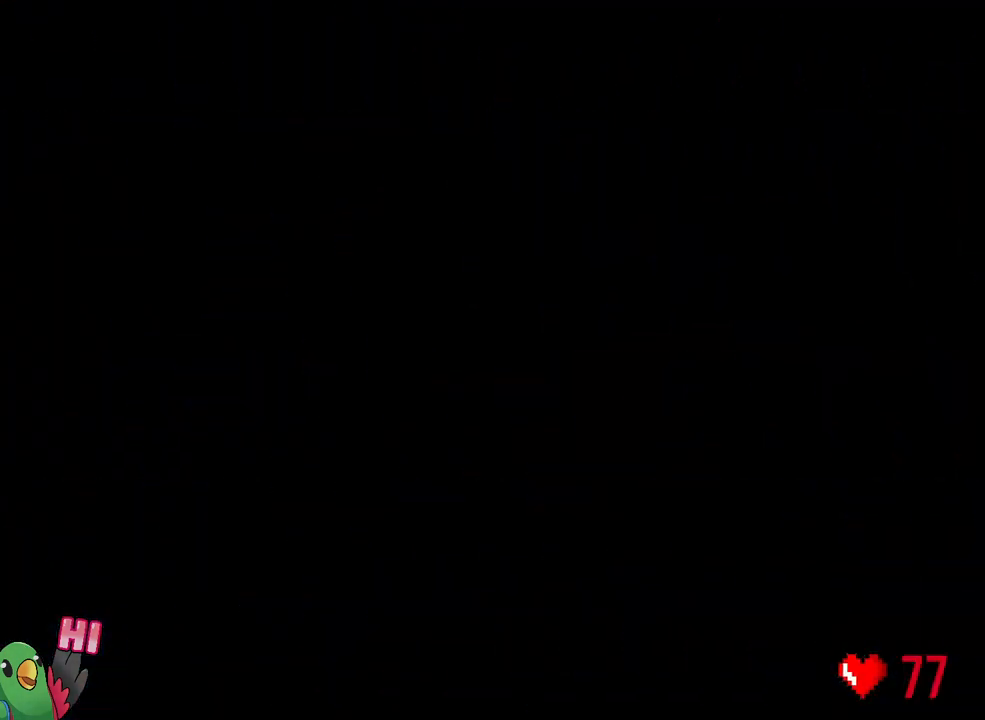
{"dt_ms": 500, "buttons": ["L2"], "left_stick": "center", "right_stick": "center", "events": [[83, "B", "down"], [167, "L2", "down"], [233, "L2", "up"], [250, "B", "up"], [267, "L2", "down"], [267, "R1", "up"], [383, "L2", "up"], [417, "L2", "down"]]}
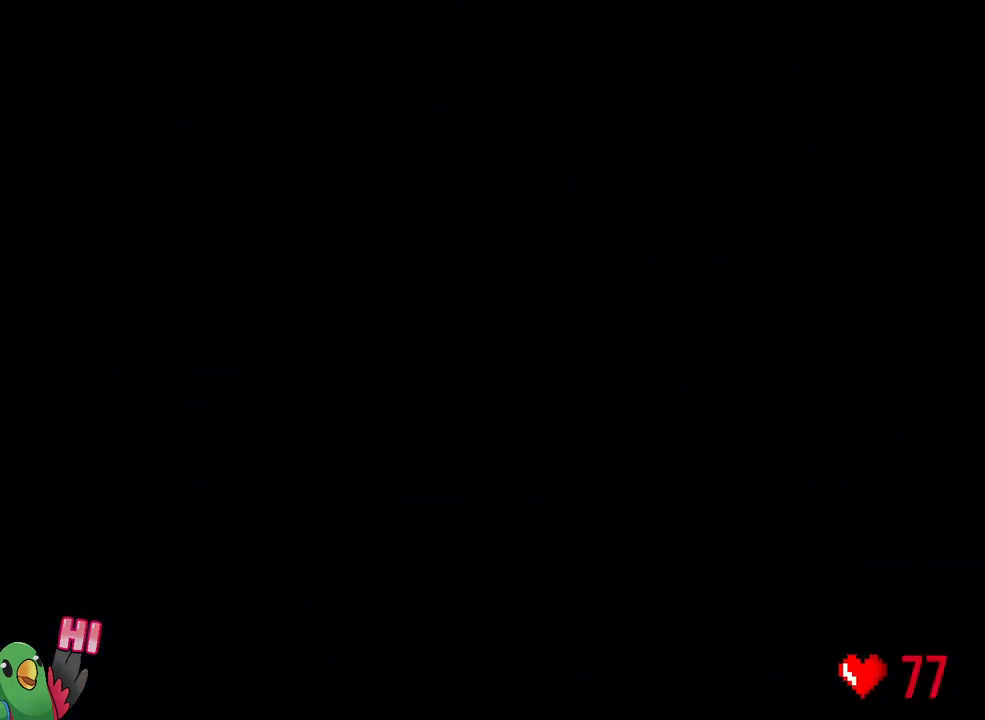
{"dt_ms": 500, "buttons": ["L2"], "left_stick": "center", "right_stick": "center", "events": []}
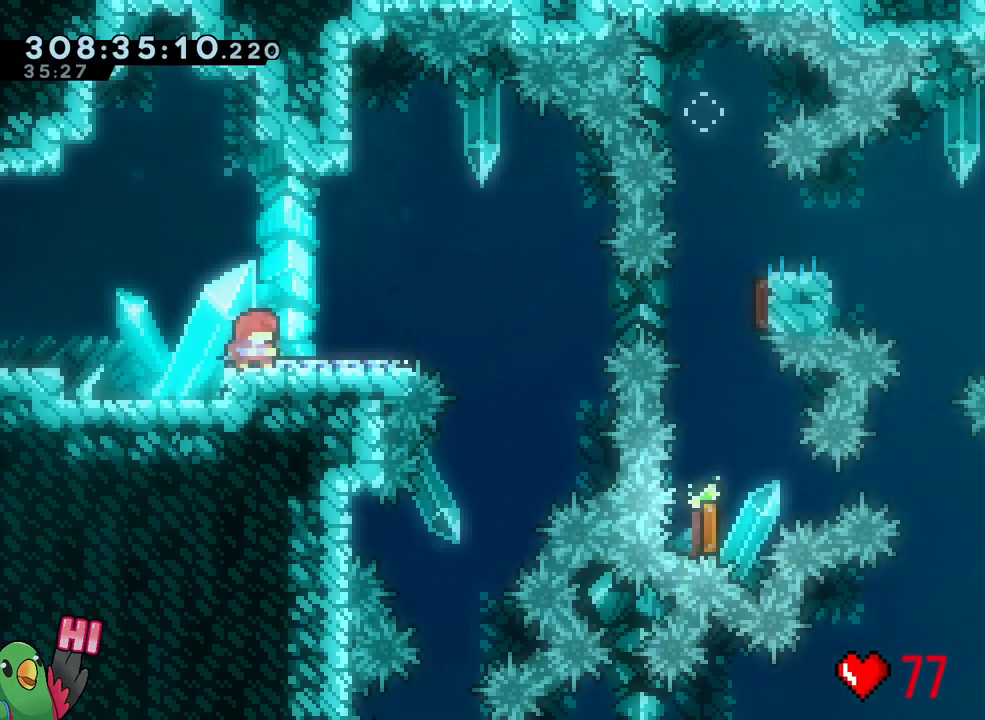
{"dt_ms": 500, "buttons": [], "left_stick": "down", "right_stick": "center", "events": [[67, "Y", "down"], [67, "left_stick", "right"], [133, "B", "down"], [467, "B", "up"], [467, "L2", "up"], [467, "Y", "up"], [500, "left_stick", "down"]]}
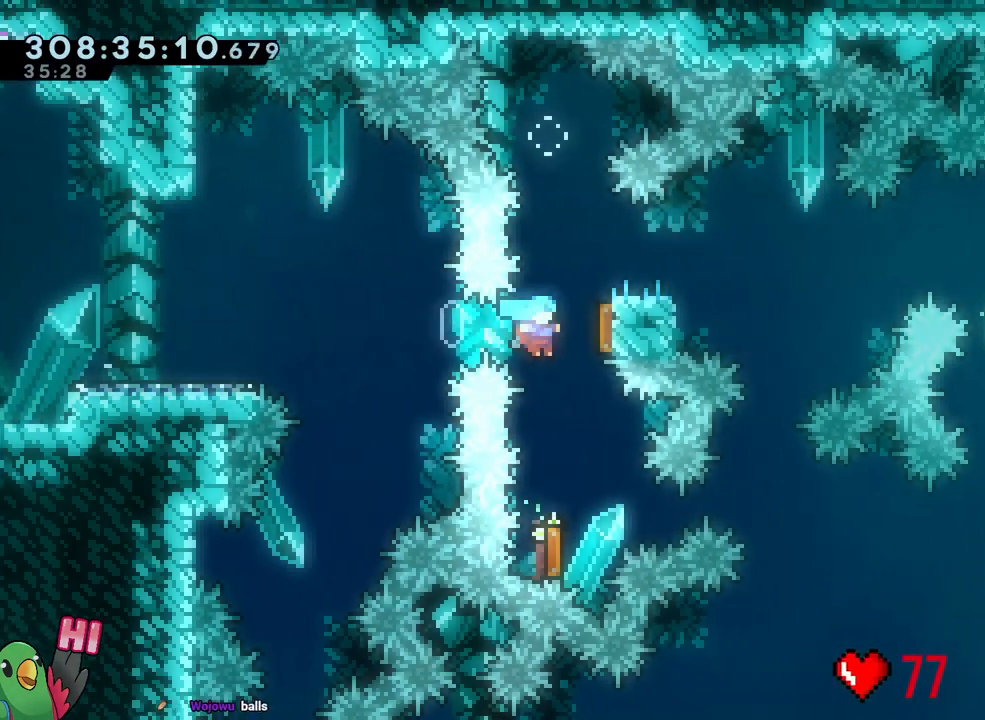
{"dt_ms": 500, "buttons": ["Y"], "left_stick": "up", "right_stick": "center", "events": [[83, "Y", "down"], [217, "Y", "up"], [250, "left_stick", "center"], [300, "left_stick", "up"], [350, "Y", "down"]]}
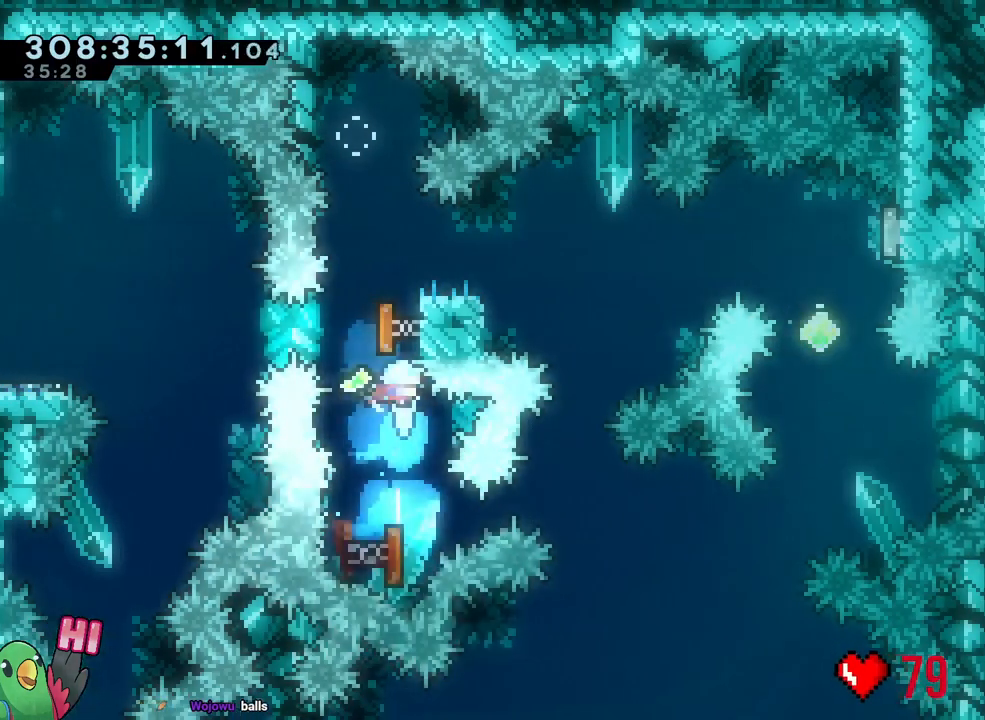
{"dt_ms": 500, "buttons": [], "left_stick": "center", "right_stick": "center", "events": [[17, "Y", "up"], [100, "Y", "down"], [267, "Y", "up"], [317, "left_stick", "center"]]}
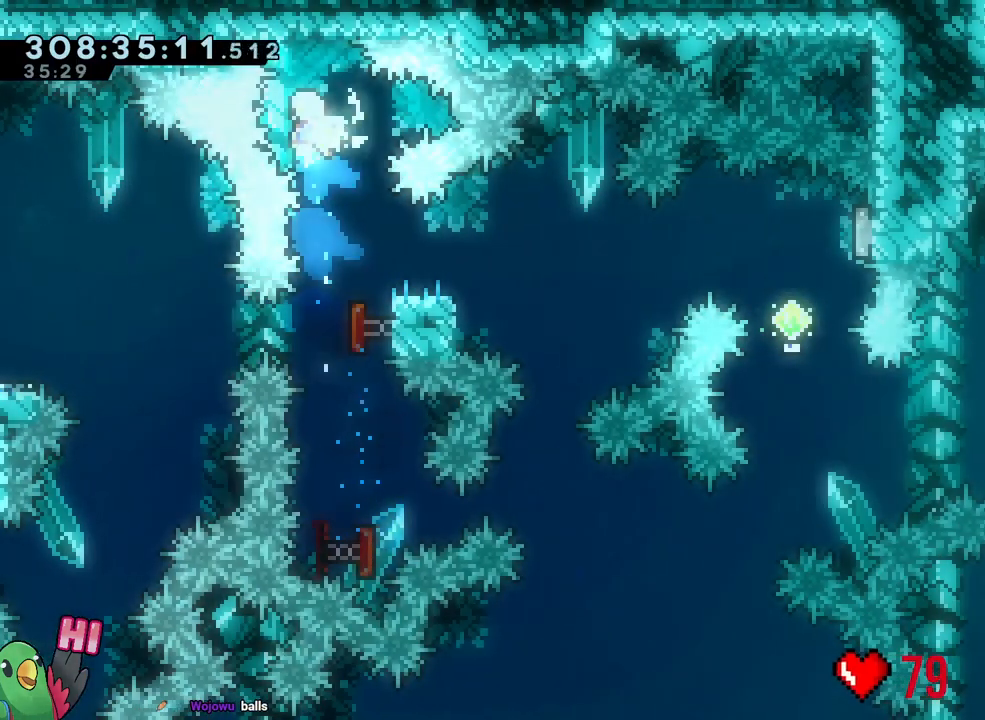
{"dt_ms": 500, "buttons": ["B", "X", "R1"], "left_stick": "right", "right_stick": "center", "events": [[67, "X", "down"], [167, "left_stick", "down-right"], [250, "Y", "down"], [400, "Y", "up"], [450, "left_stick", "right"], [467, "B", "down"], [467, "R1", "down"]]}
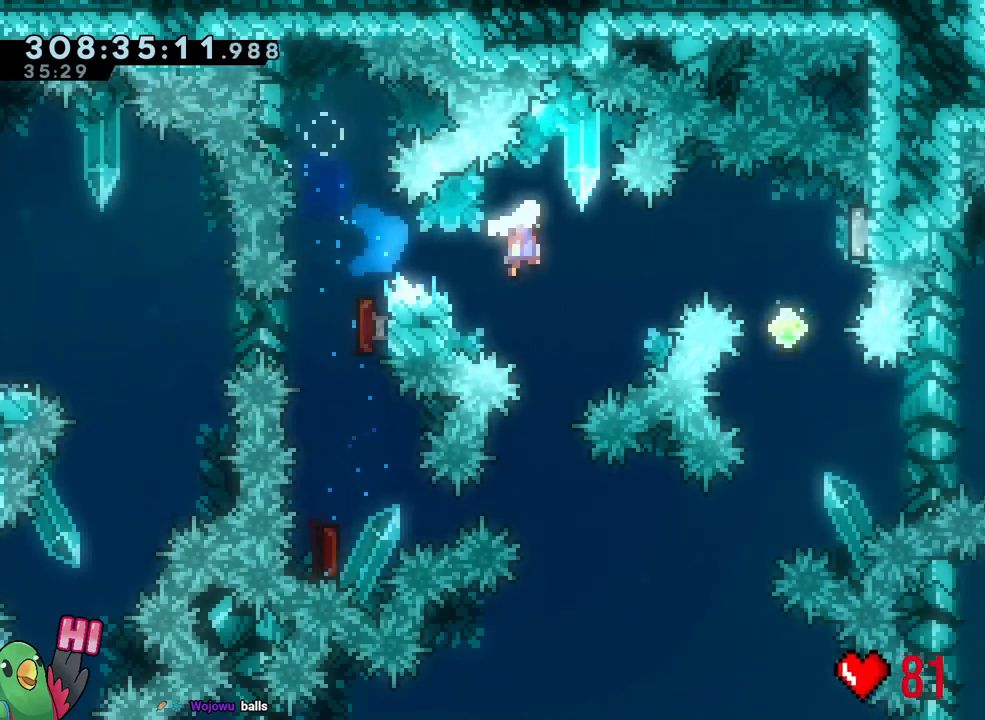
{"dt_ms": 500, "buttons": [], "left_stick": "down", "right_stick": "center", "events": [[100, "Y", "down"], [250, "Y", "up"], [267, "B", "up"], [267, "R1", "up"], [267, "X", "up"], [333, "left_stick", "down"], [367, "Y", "down"], [500, "Y", "up"]]}
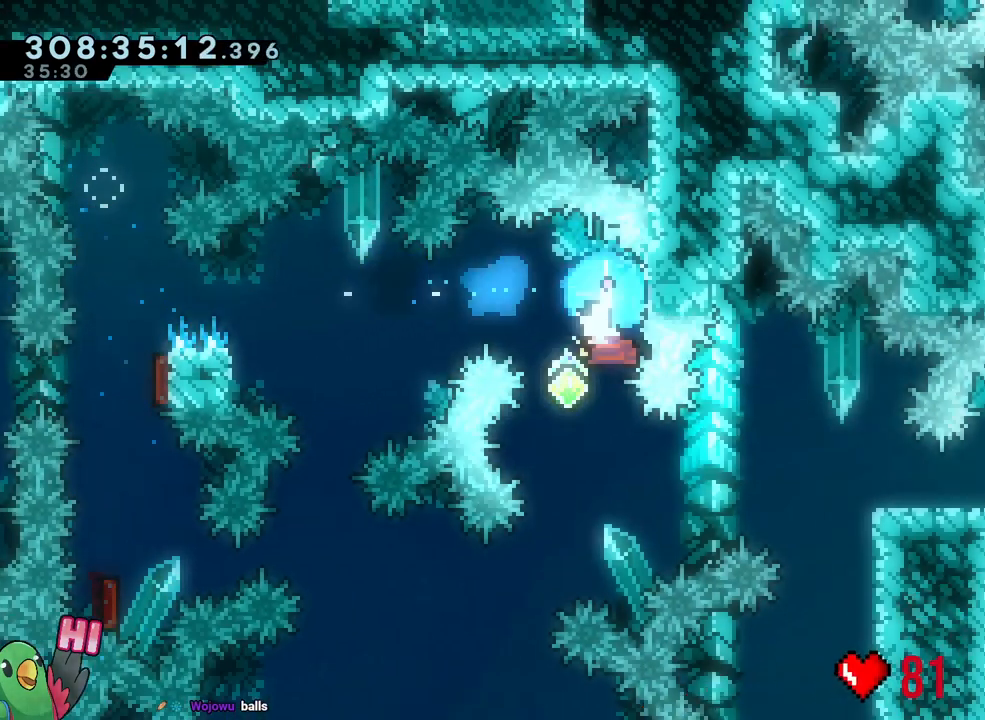
{"dt_ms": 500, "buttons": ["B", "L2"], "left_stick": "right", "right_stick": "center", "events": [[83, "left_stick", "center"], [217, "L2", "down"], [217, "R1", "down"], [233, "left_stick", "right"], [267, "Y", "down"], [317, "R1", "up"], [383, "Y", "up"], [450, "B", "down"]]}
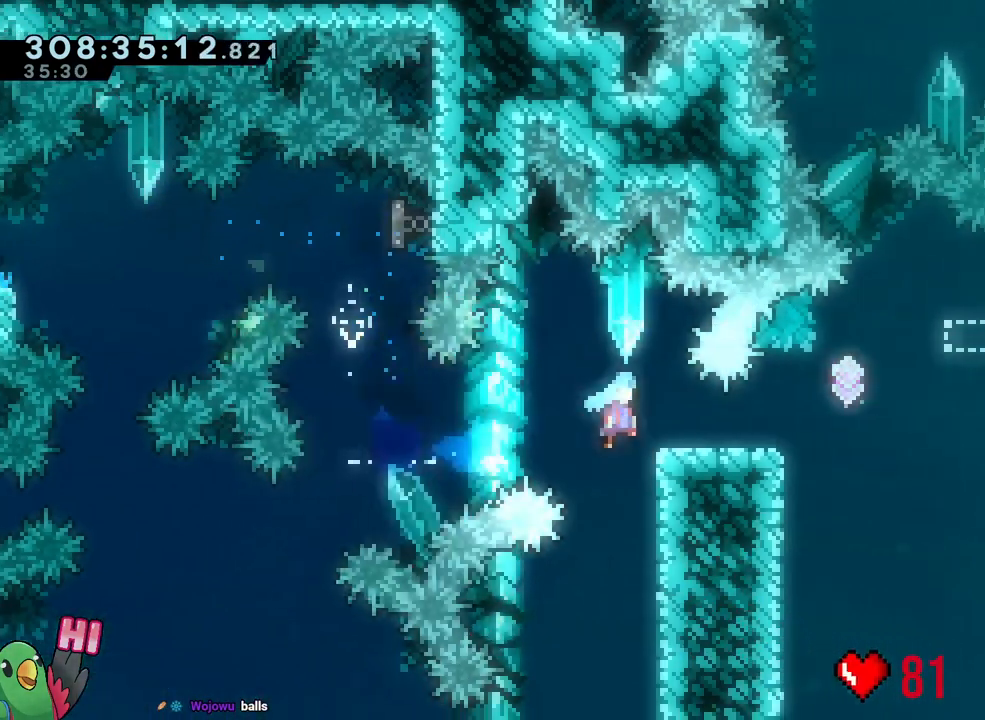
{"dt_ms": 500, "buttons": ["B"], "left_stick": "center", "right_stick": "center", "events": [[50, "B", "up"], [300, "B", "down"], [450, "L2", "up"], [450, "left_stick", "center"]]}
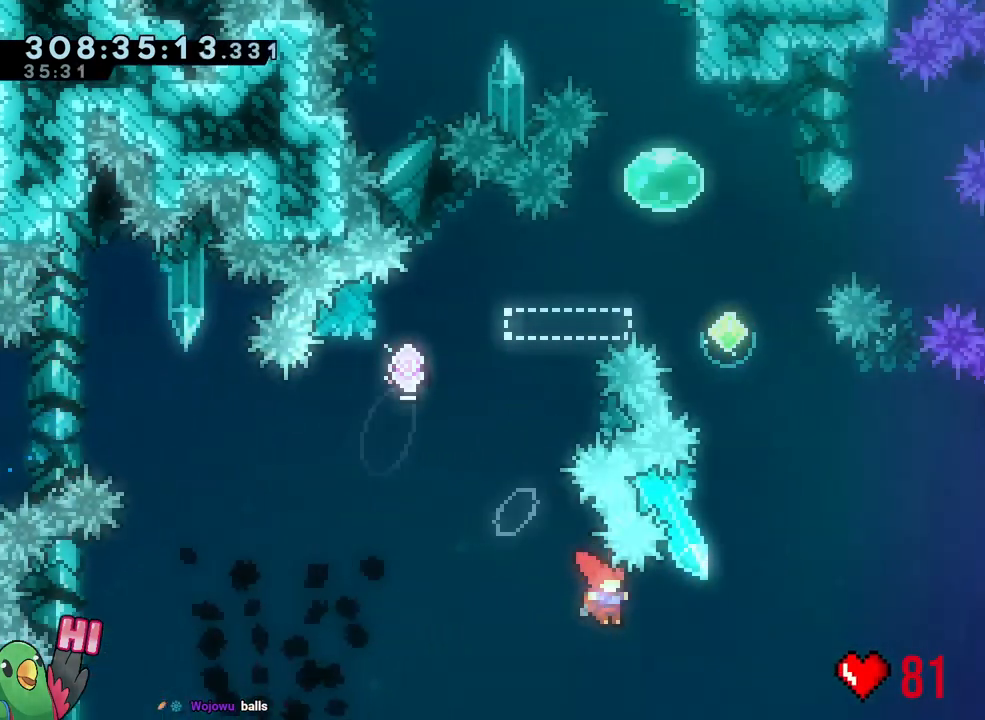
{"dt_ms": 500, "buttons": ["R1"], "left_stick": "center", "right_stick": "center"}
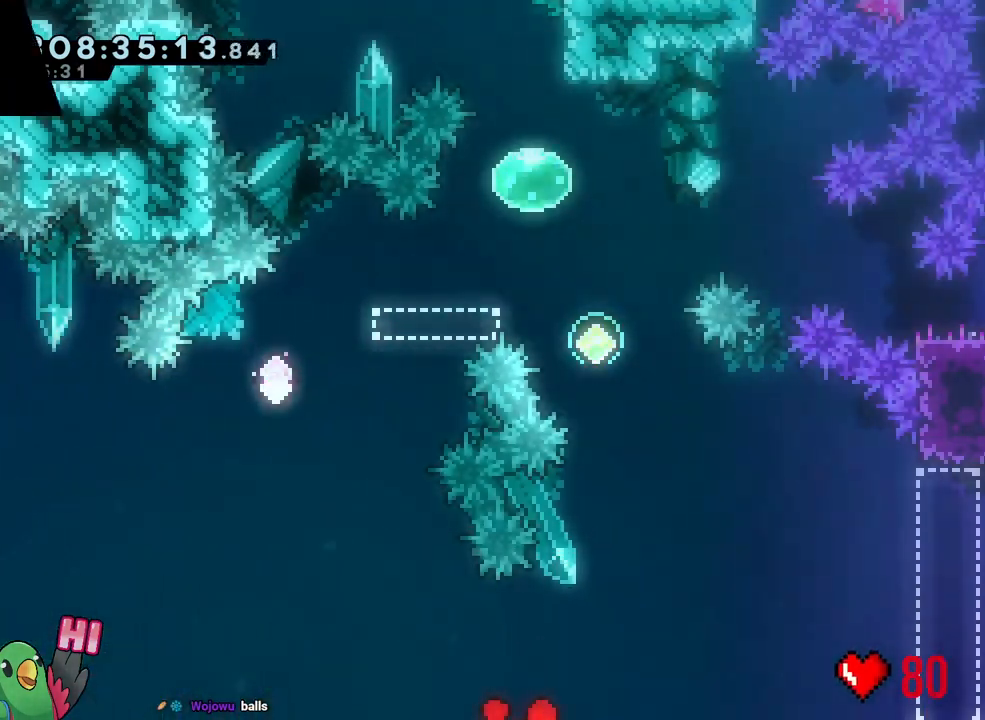
{"dt_ms": 500, "buttons": ["B"], "left_stick": "center", "right_stick": "center", "events": [[217, "R1", "up"], [383, "B", "down"]]}
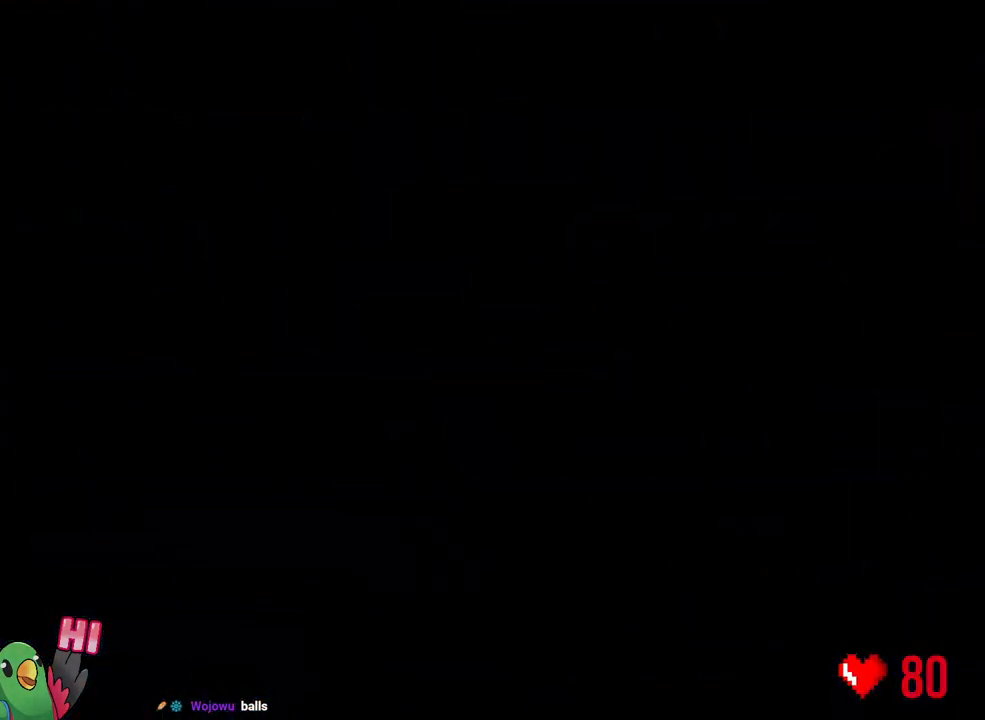
{"dt_ms": 500, "buttons": ["L2"], "left_stick": "center", "right_stick": "center", "events": [[50, "B", "up"], [300, "L2", "down"]]}
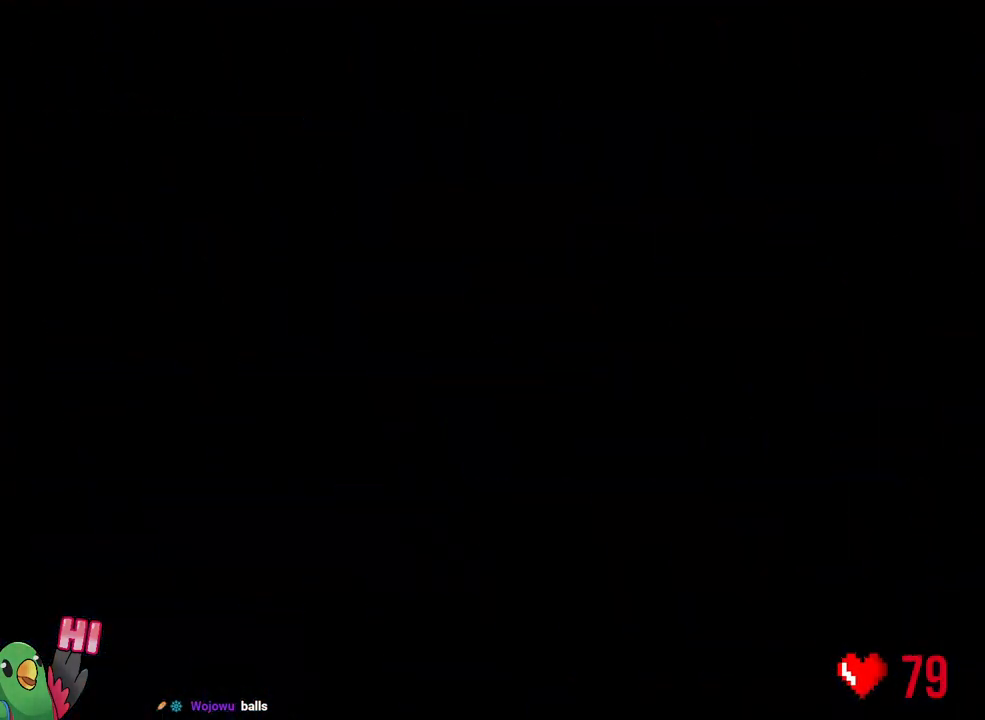
{"dt_ms": 500, "buttons": ["B", "Y", "L2"], "left_stick": "right", "right_stick": "center", "events": [[167, "R2", "down"], [417, "R2", "up"], [417, "left_stick", "right"], [450, "Y", "down"], [500, "B", "down"]]}
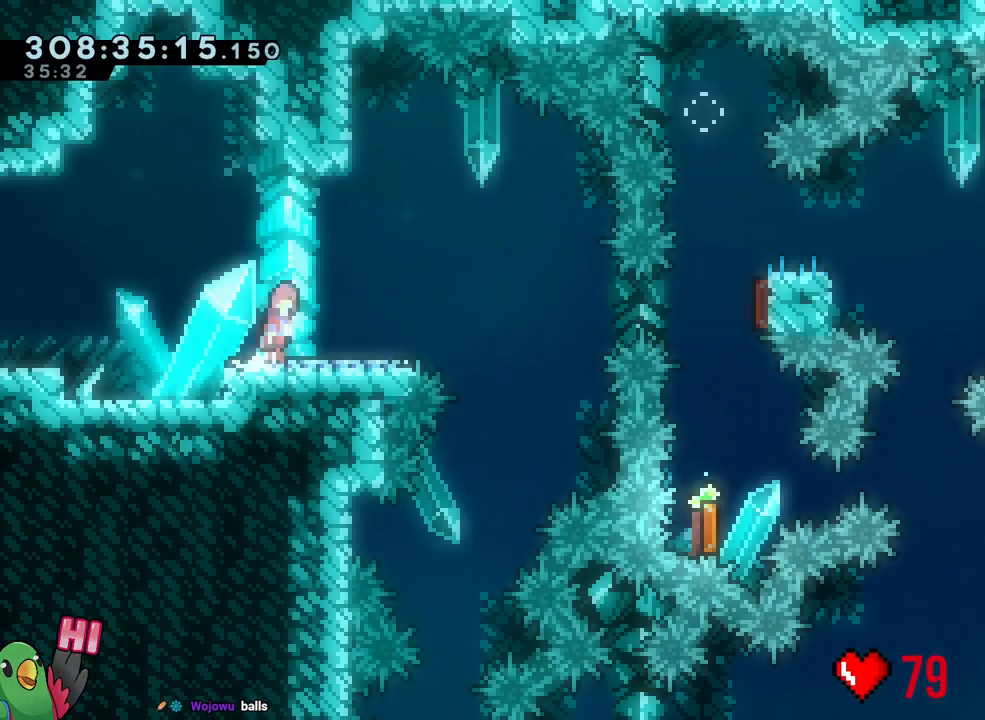
{"dt_ms": 500, "buttons": ["Y"], "left_stick": "down", "right_stick": "center", "events": [[300, "Y", "up"], [350, "B", "up"], [383, "L2", "up"], [383, "left_stick", "down"], [417, "Y", "down"]]}
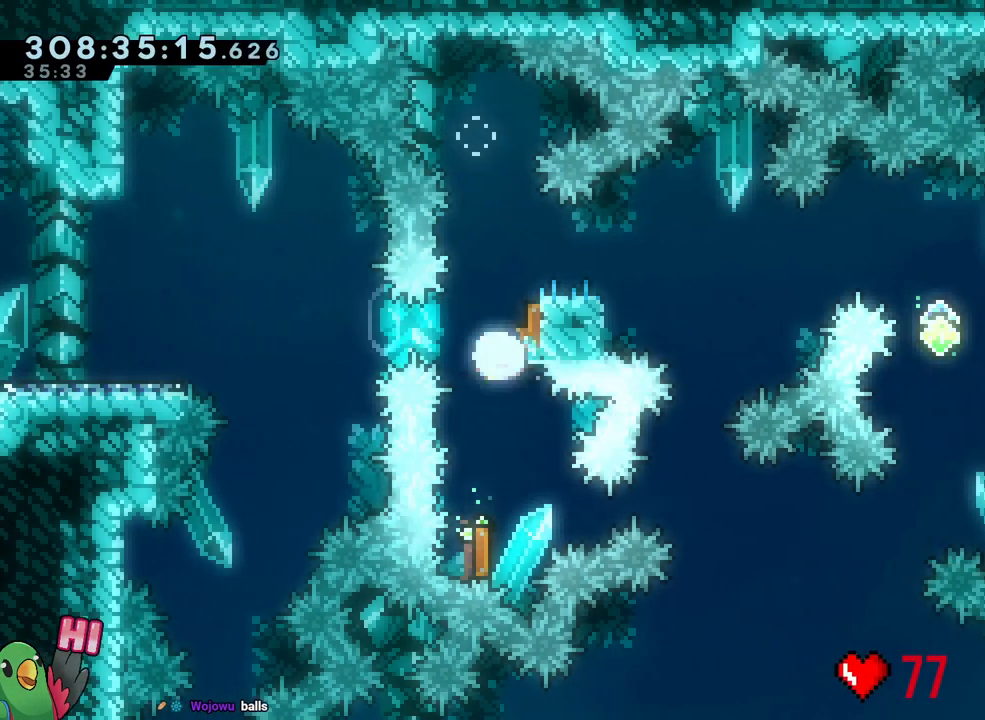
{"dt_ms": 500, "buttons": ["Y"], "left_stick": "up", "right_stick": "center", "events": [[83, "Y", "up"], [167, "left_stick", "up"], [250, "Y", "down"], [383, "Y", "up"], [500, "Y", "down"]]}
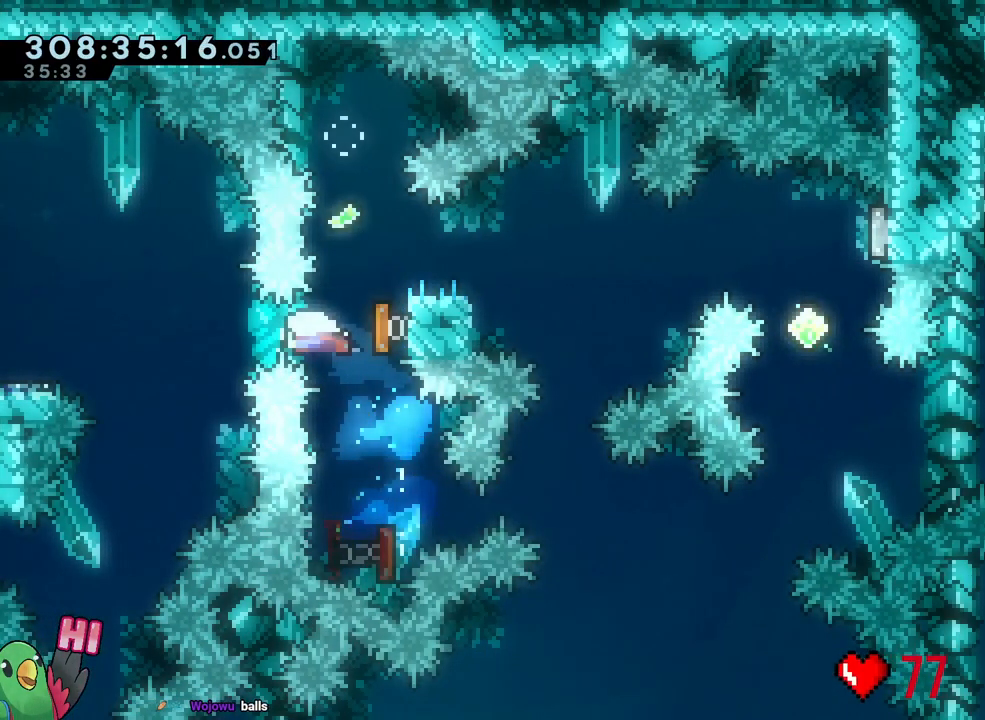
{"dt_ms": 1000, "buttons": ["B", "R1"], "left_stick": "center", "right_stick": "center"}